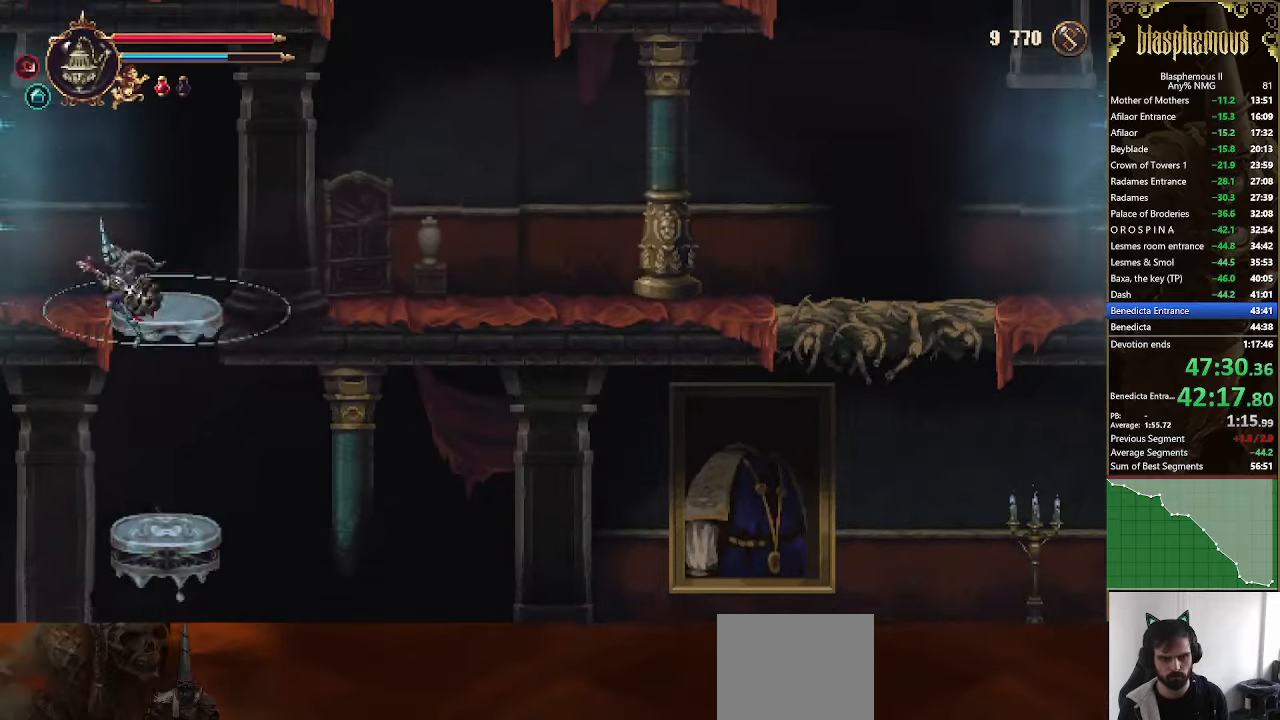
Gameplay with a controller (PlayStation layout); each line is a JSON object with the inputs held at the frame after it. "events" lists button and stick changes between this image and that frame as [ms after this image, input, new state], when the widget could be followed in between.
{"buttons": ["DPAD_LEFT"], "left_stick": "center", "right_stick": "center", "events": [[67, "CROSS", "up"], [100, "R2", "down"], [267, "R2", "up"]]}
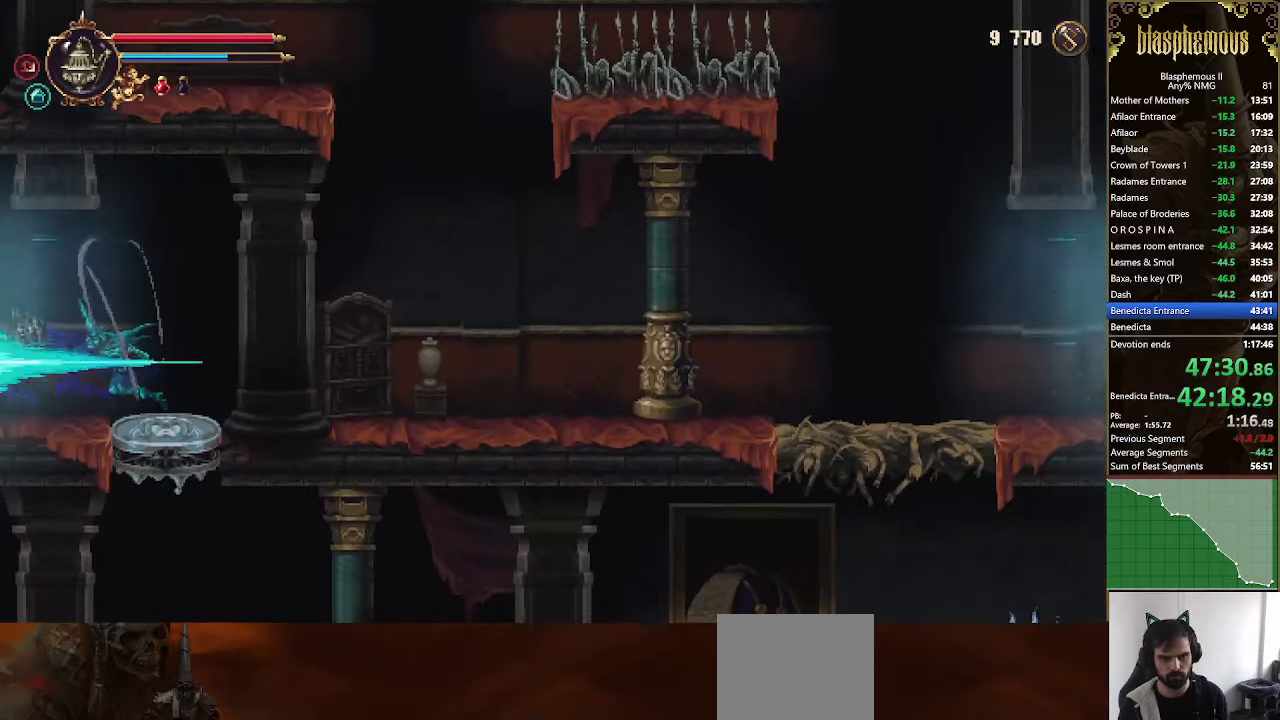
{"buttons": ["DPAD_LEFT"], "left_stick": "center", "right_stick": "center", "events": [[134, "R2", "down"], [267, "R2", "up"]]}
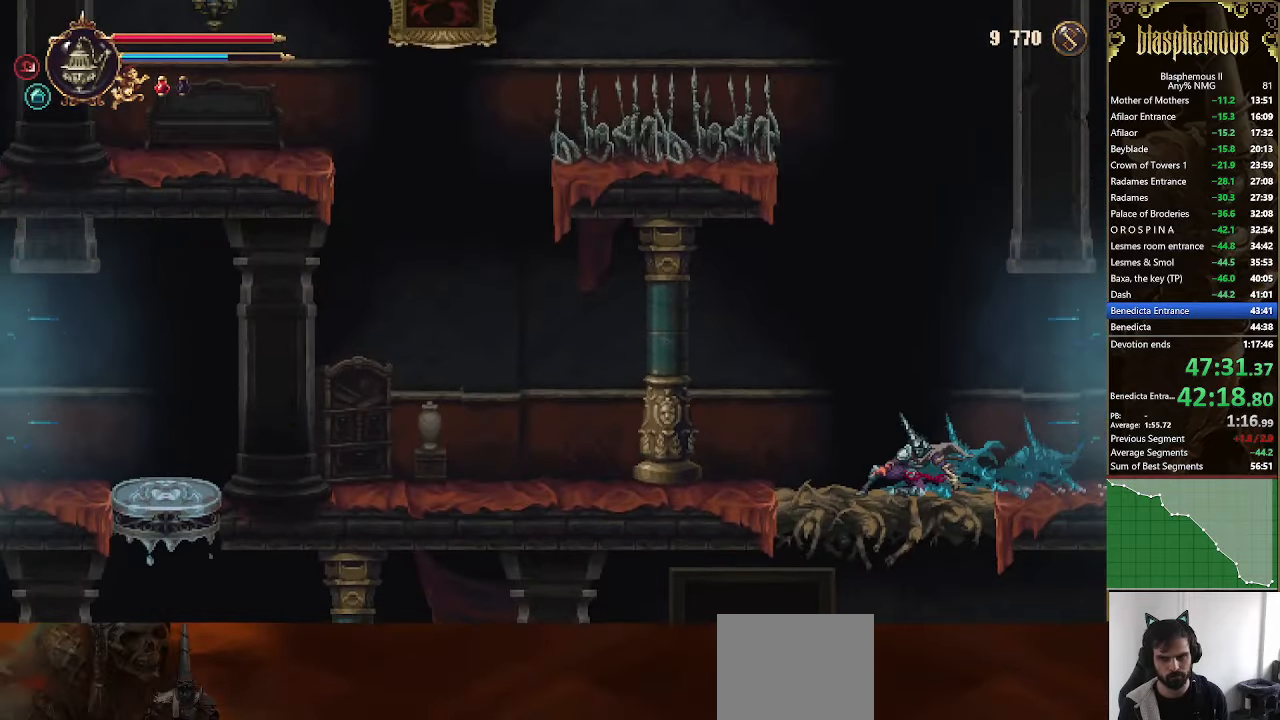
{"buttons": ["CROSS", "L1"], "left_stick": "center", "right_stick": "center", "events": [[134, "DPAD_LEFT", "up"], [267, "CROSS", "down"], [467, "L1", "down"]]}
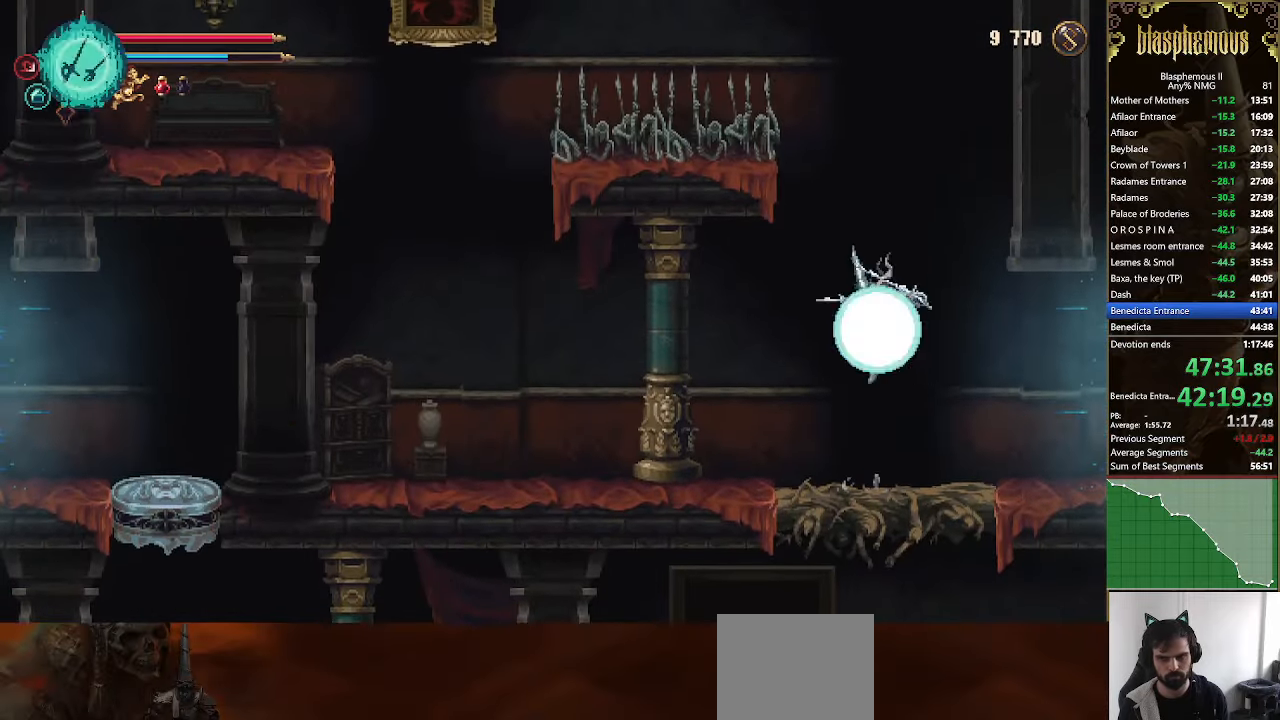
{"buttons": [], "left_stick": "center", "right_stick": "center", "events": [[67, "L1", "up"], [267, "CROSS", "up"], [400, "L1", "down"], [500, "L1", "up"]]}
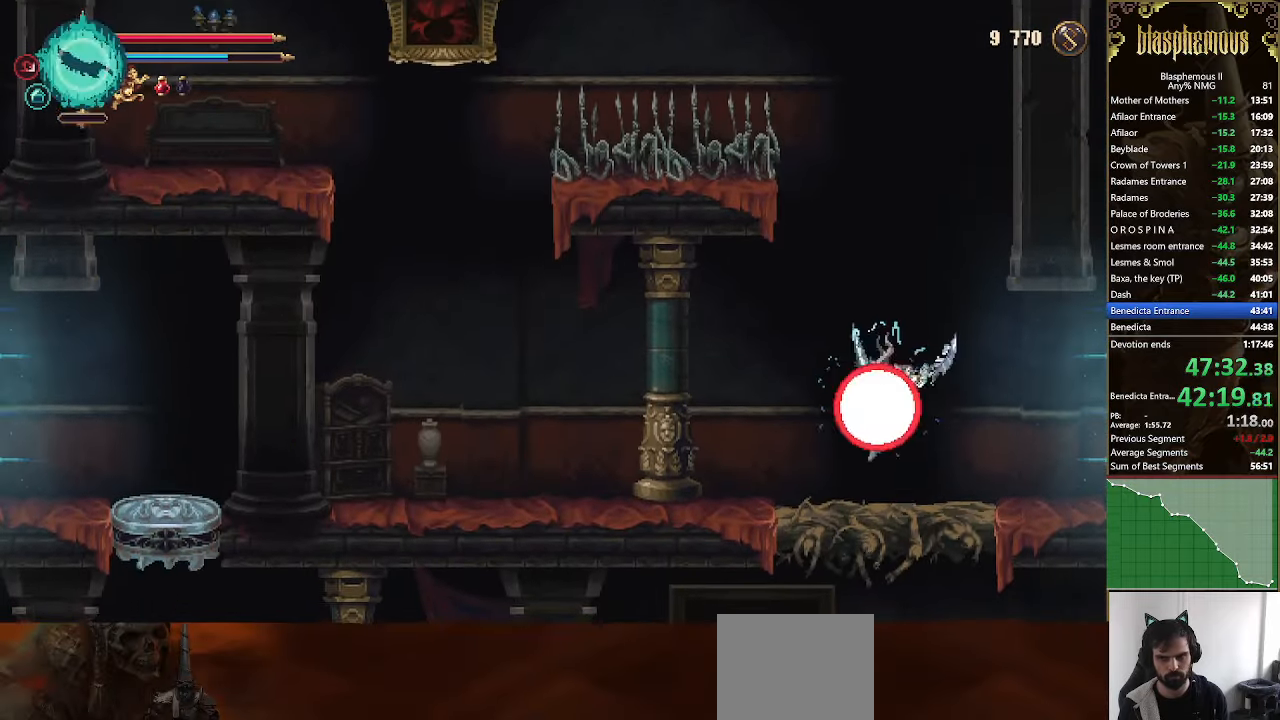
{"buttons": ["CROSS"], "left_stick": "center", "right_stick": "center", "events": [[67, "L1", "down"], [200, "L1", "up"], [367, "CROSS", "down"]]}
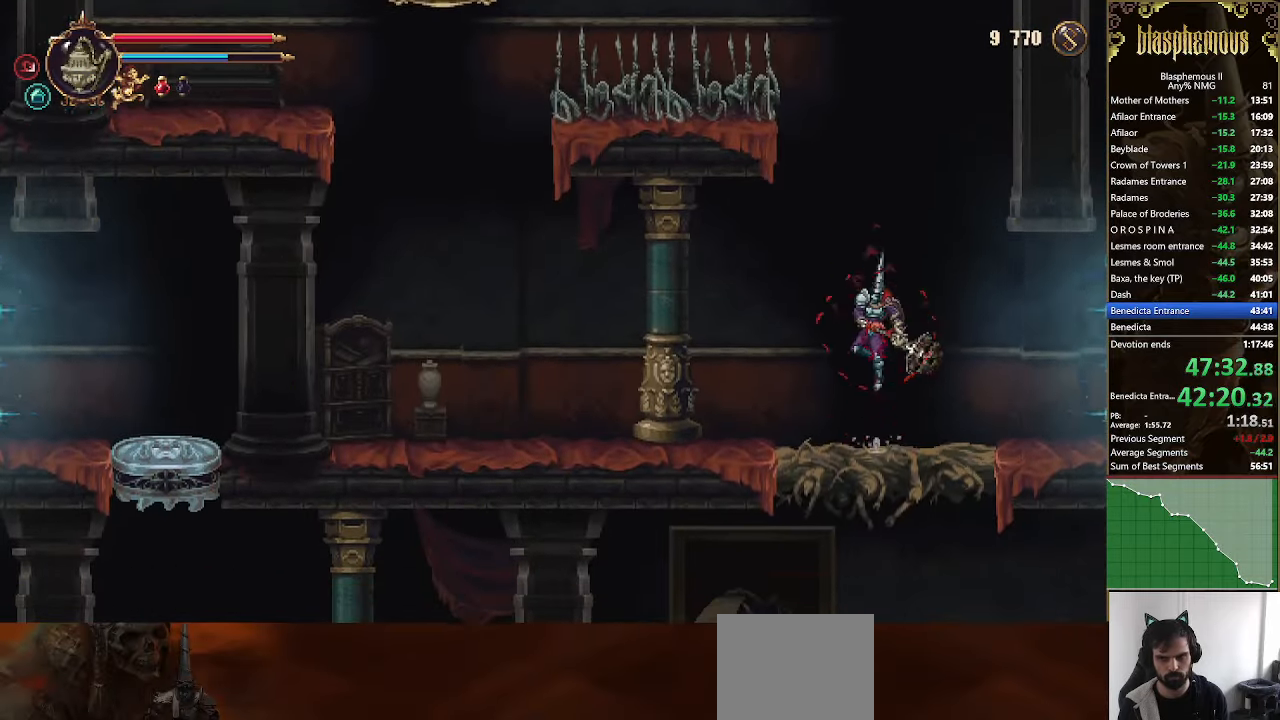
{"buttons": [], "left_stick": "center", "right_stick": "center", "events": [[200, "R1", "down"], [367, "R1", "up"], [400, "CROSS", "up"]]}
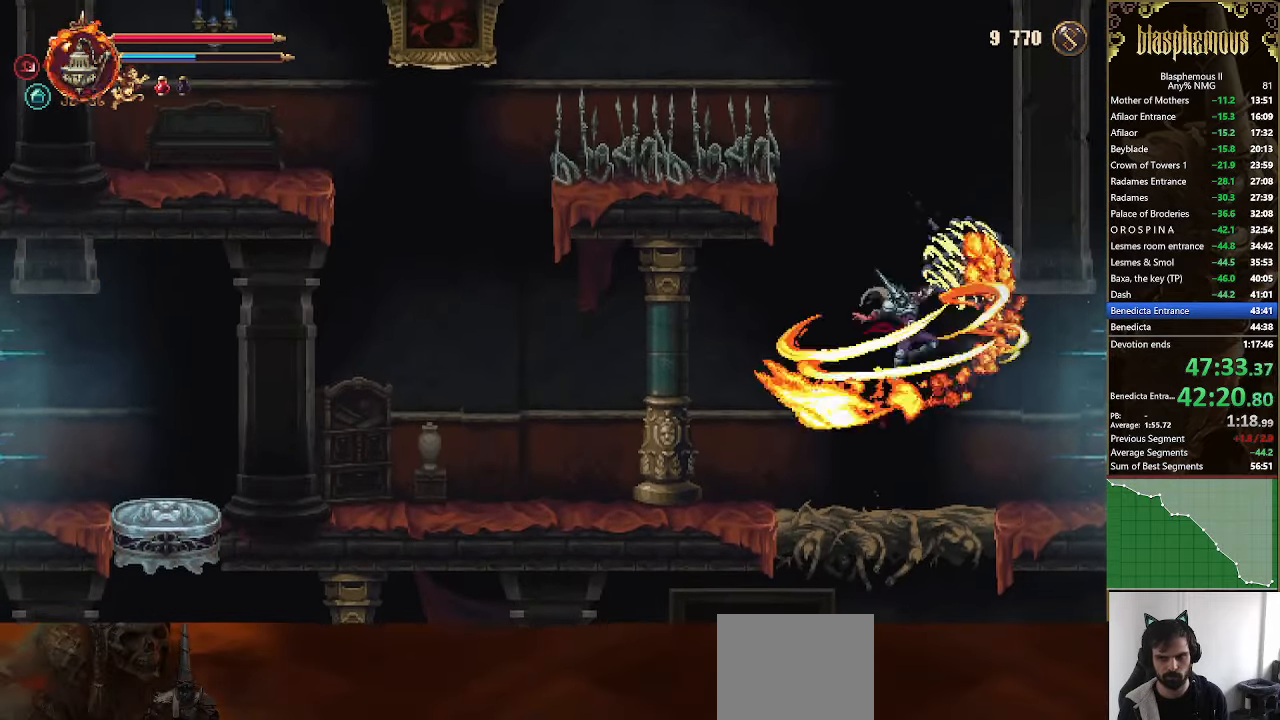
{"buttons": ["CROSS", "L1"], "left_stick": "center", "right_stick": "center", "events": [[200, "CROSS", "down"], [367, "L1", "down"], [434, "L1", "up"], [467, "L1", "down"]]}
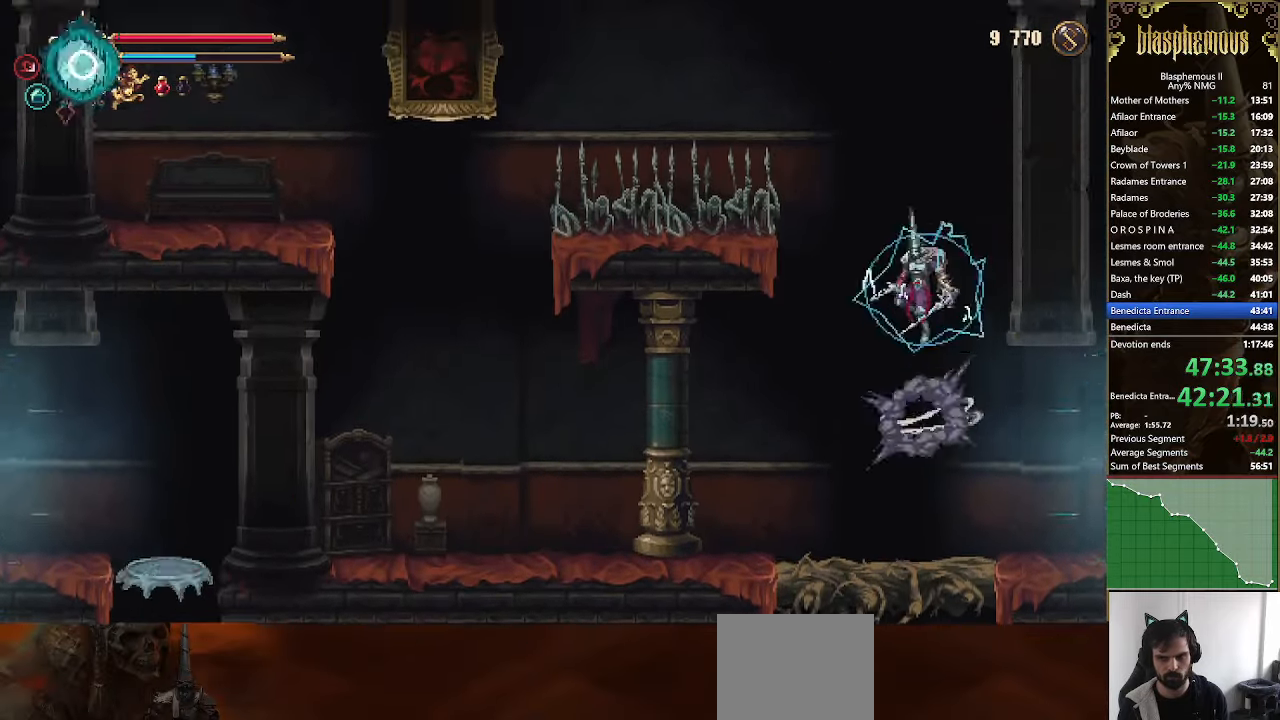
{"buttons": ["CROSS"], "left_stick": "center", "right_stick": "center", "events": [[67, "L1", "up"], [100, "DPAD_DOWN", "down"], [234, "SQUARE", "down"], [500, "DPAD_DOWN", "up"], [500, "SQUARE", "up"]]}
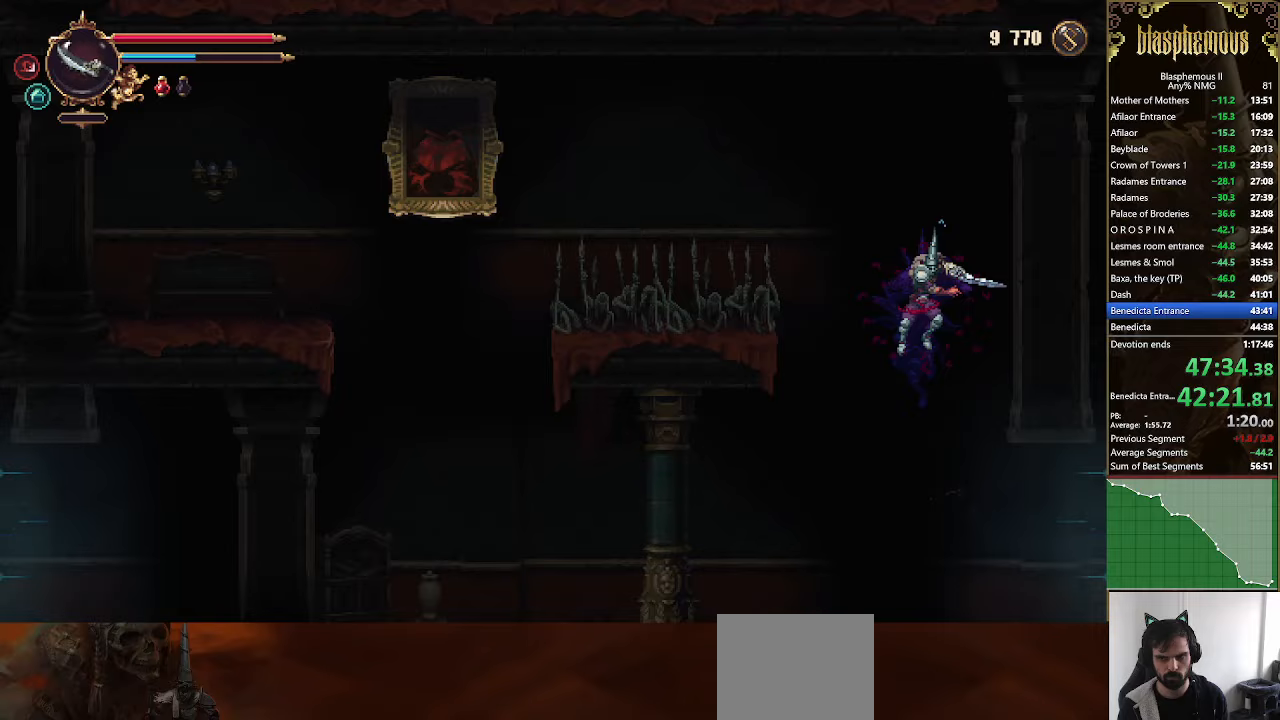
{"buttons": [], "left_stick": "center", "right_stick": "center", "events": [[67, "CROSS", "up"]]}
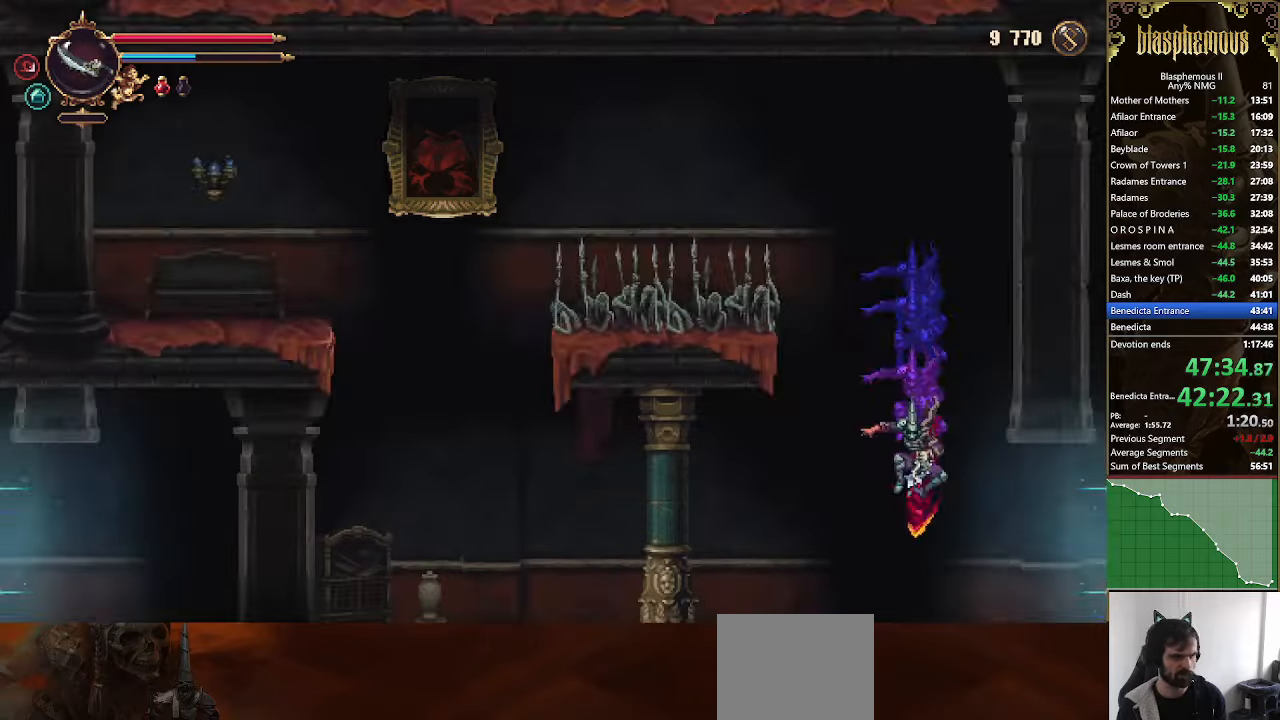
{"buttons": ["DPAD_RIGHT"], "left_stick": "center", "right_stick": "center", "events": [[67, "DPAD_RIGHT", "down"]]}
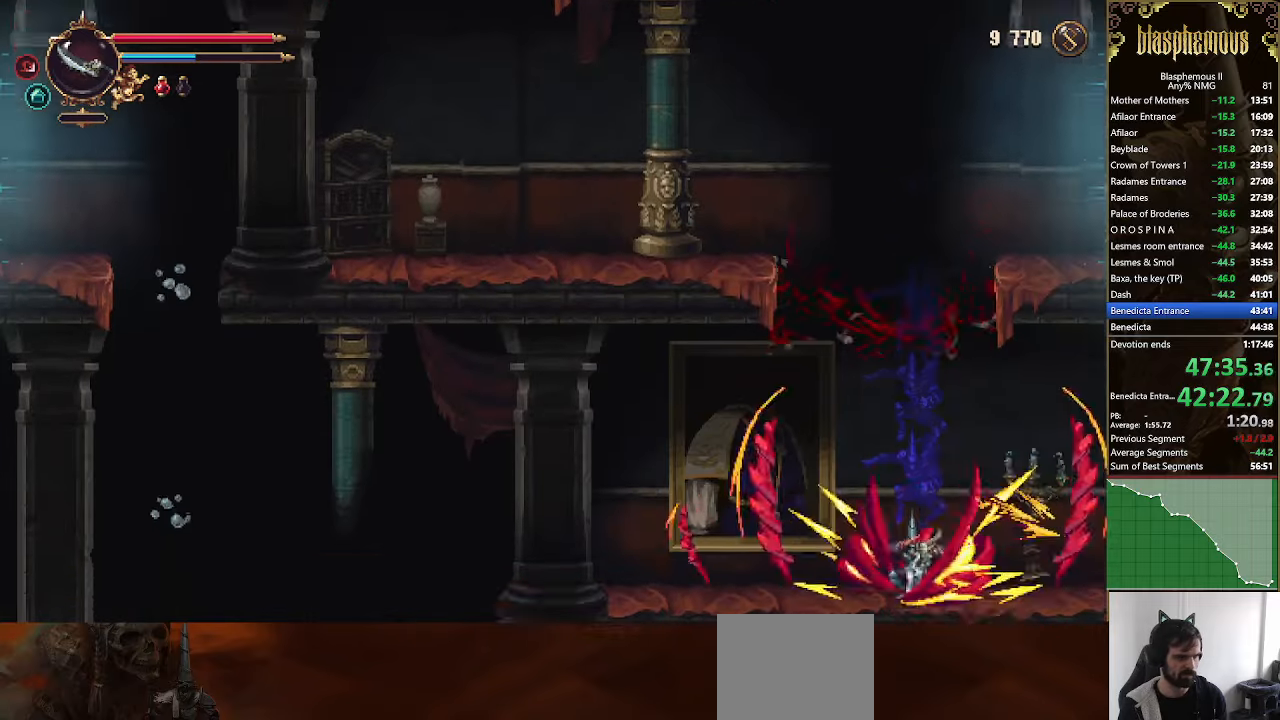
{"buttons": ["DPAD_RIGHT"], "left_stick": "center", "right_stick": "center", "events": [[367, "L1", "down"], [433, "L1", "up"]]}
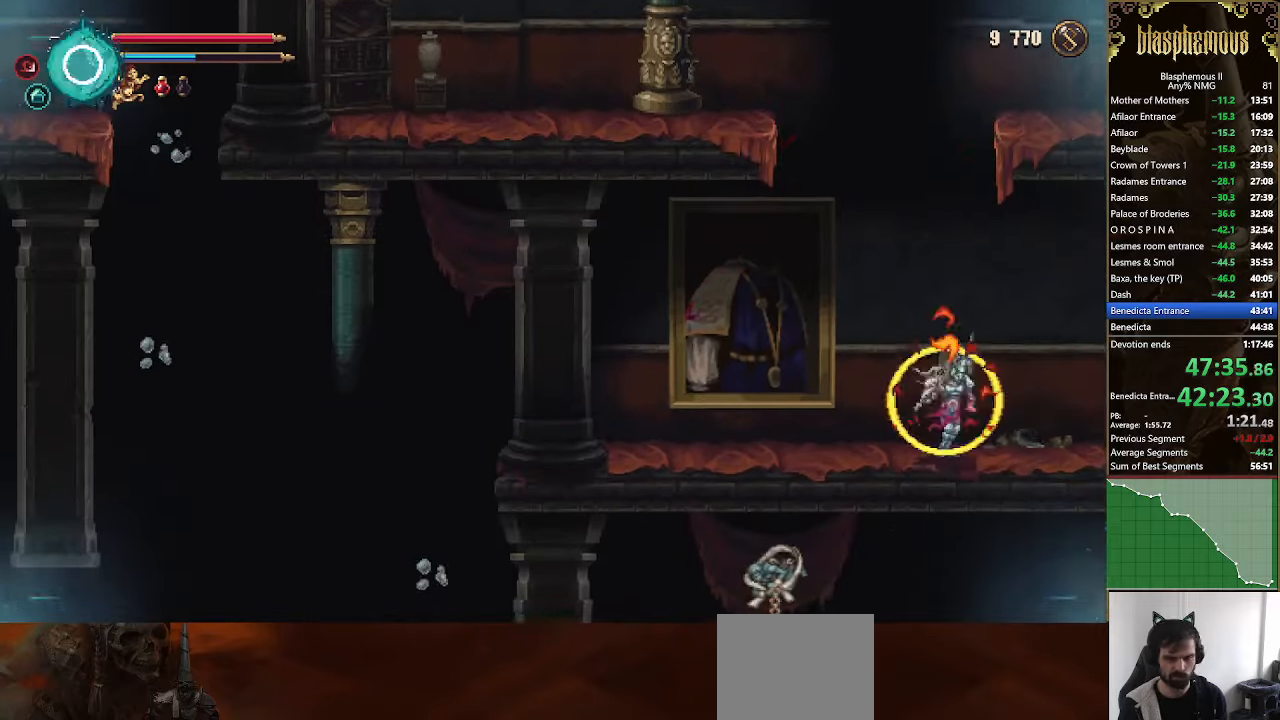
{"buttons": ["R2", "DPAD_RIGHT"], "left_stick": "center", "right_stick": "center", "events": [[300, "L1", "down"], [367, "L1", "up"], [367, "R2", "down"]]}
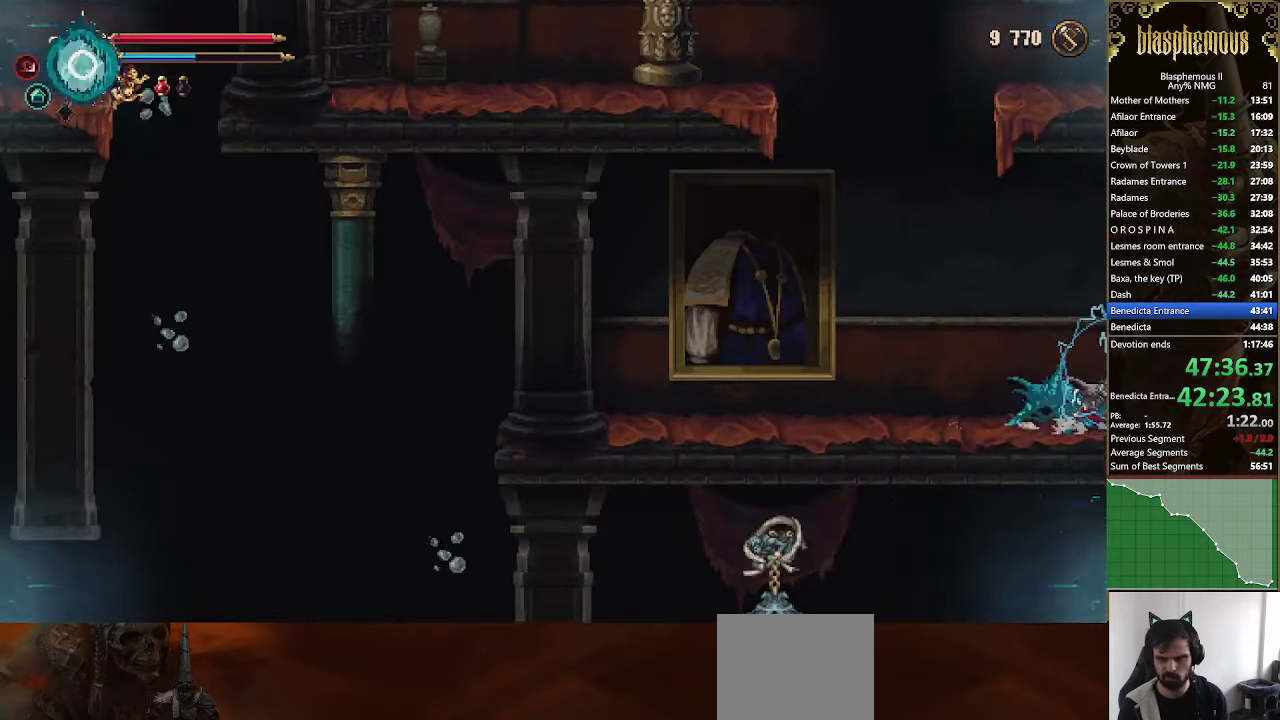
{"buttons": ["DPAD_RIGHT"], "left_stick": "center", "right_stick": "center", "events": [[100, "R2", "up"]]}
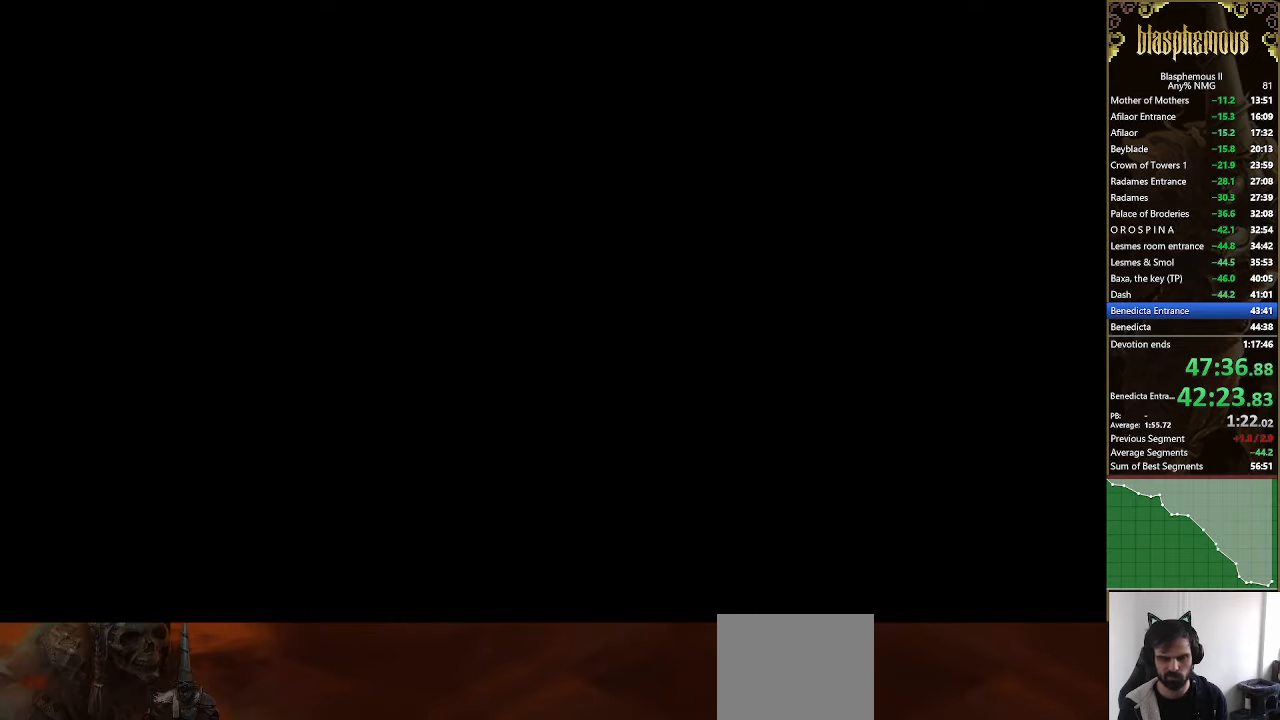
{"buttons": ["DPAD_RIGHT"], "left_stick": "center", "right_stick": "center", "events": []}
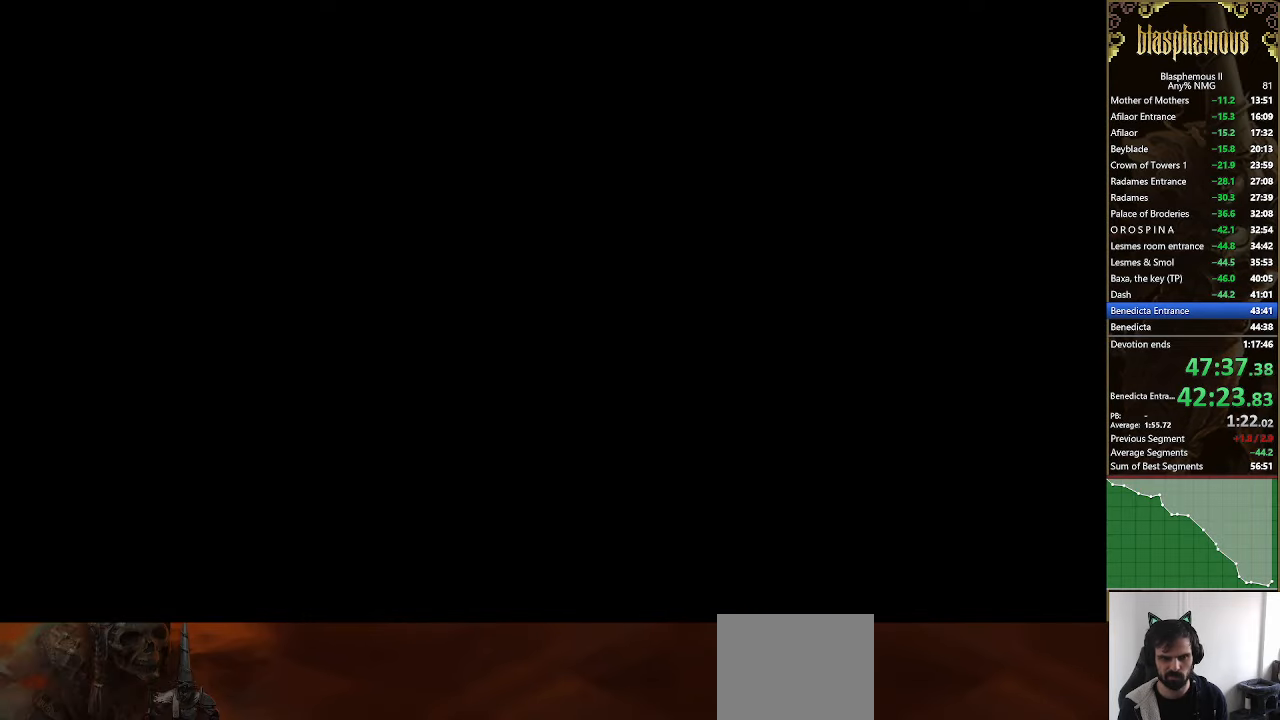
{"buttons": ["DPAD_RIGHT"], "left_stick": "center", "right_stick": "center", "events": []}
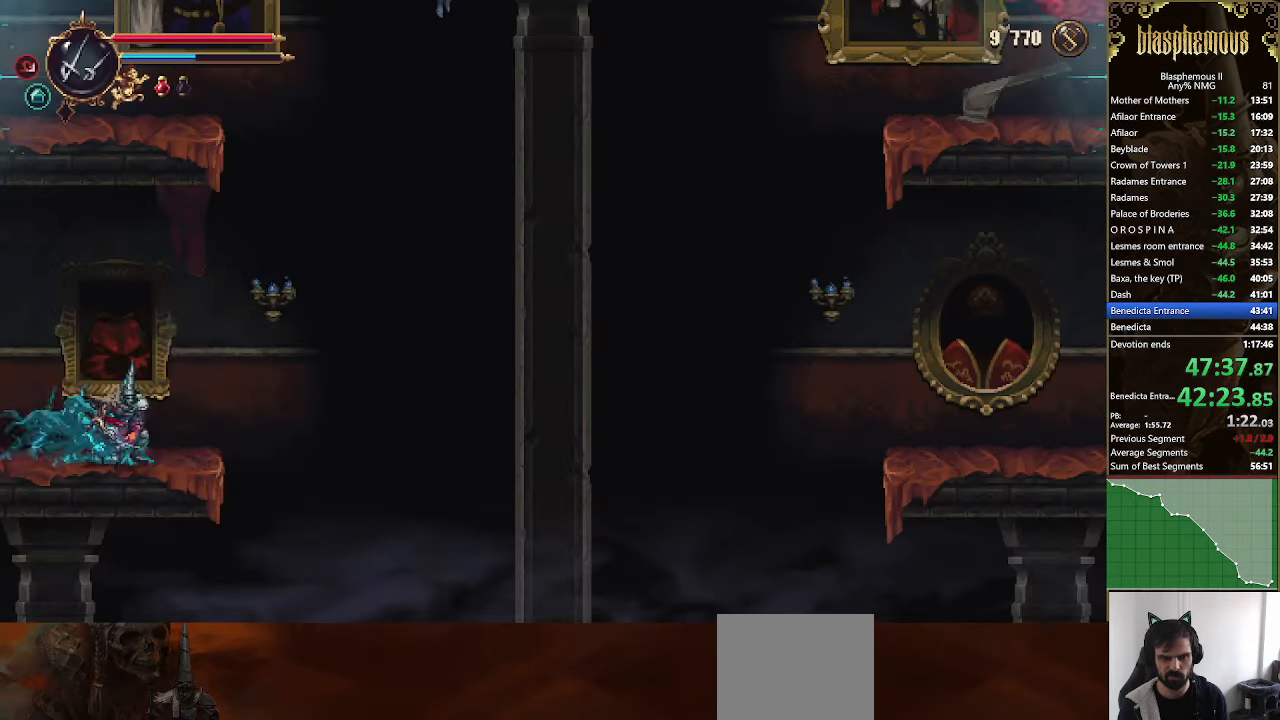
{"buttons": ["CROSS", "DPAD_LEFT"], "left_stick": "center", "right_stick": "center", "events": [[133, "CROSS", "down"], [367, "CROSS", "up"], [433, "CROSS", "down"], [433, "DPAD_RIGHT", "up"], [500, "DPAD_LEFT", "down"]]}
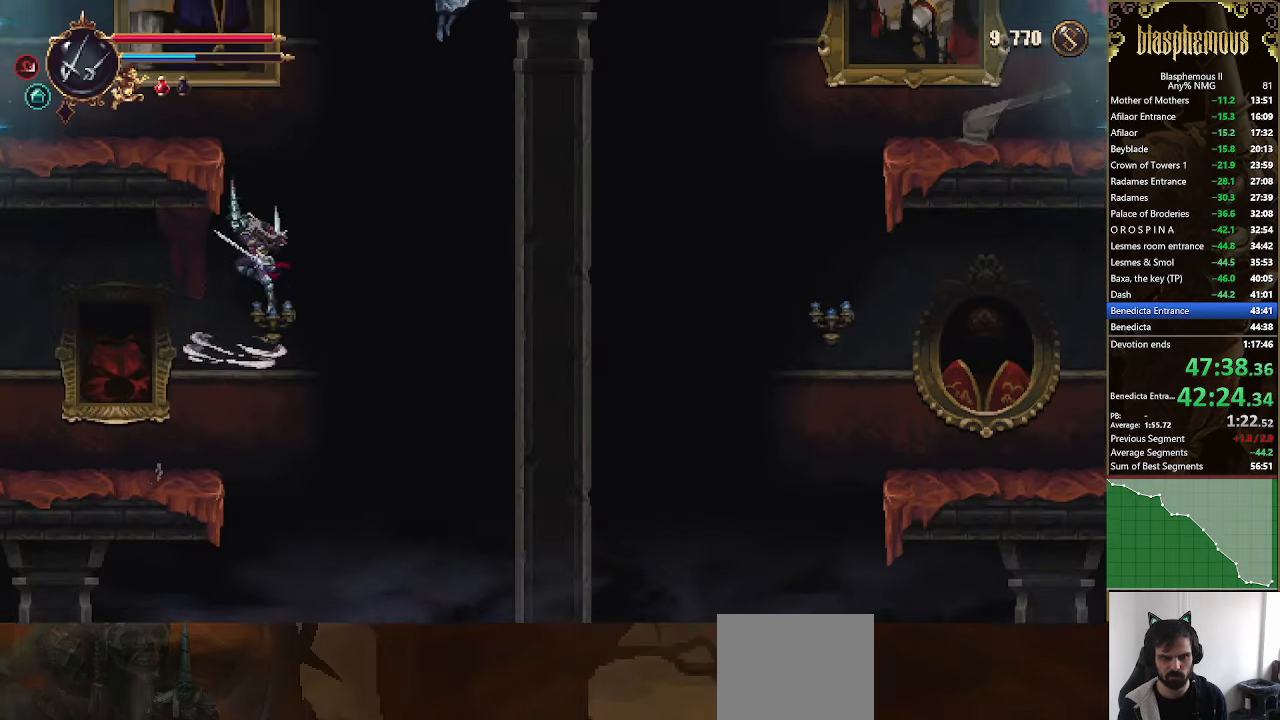
{"buttons": ["DPAD_RIGHT"], "left_stick": "center", "right_stick": "center", "events": [[167, "L1", "down"], [267, "CROSS", "up"], [267, "L1", "up"], [300, "DPAD_LEFT", "up"], [467, "DPAD_RIGHT", "down"]]}
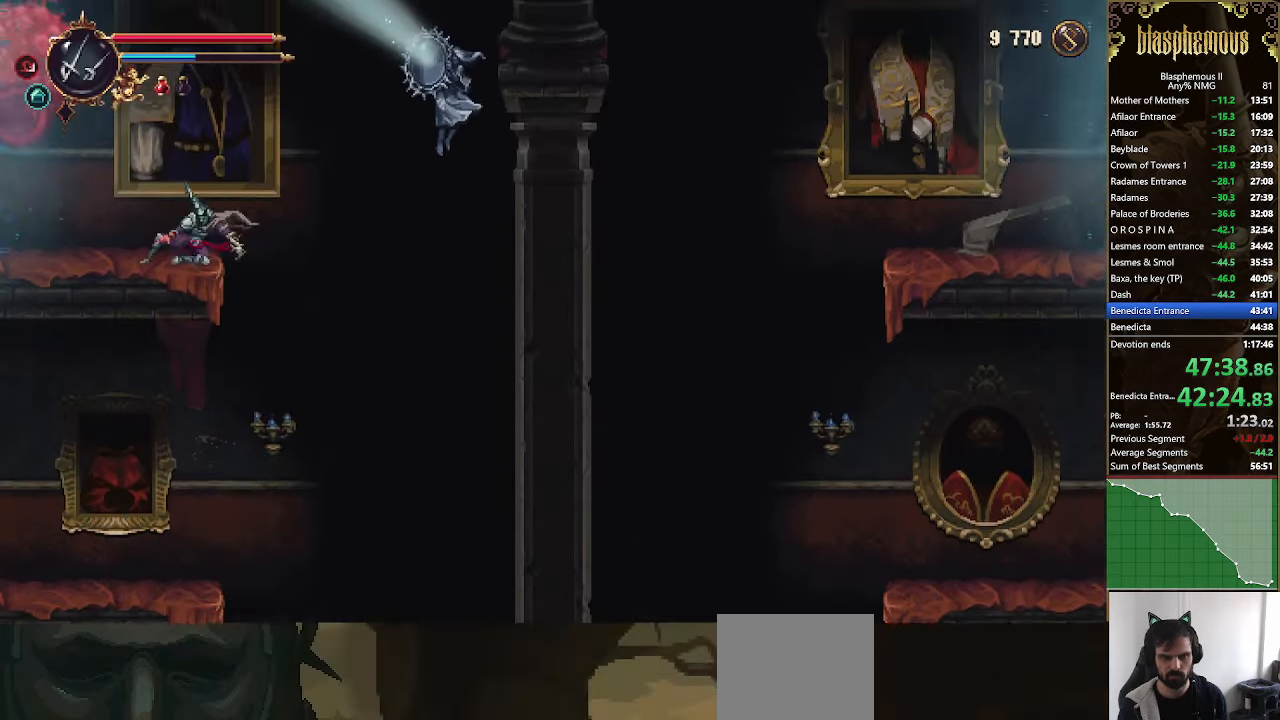
{"buttons": ["SQUARE", "DPAD_RIGHT"], "left_stick": "center", "right_stick": "center", "events": [[167, "CROSS", "down"], [400, "CROSS", "up"], [500, "SQUARE", "down"]]}
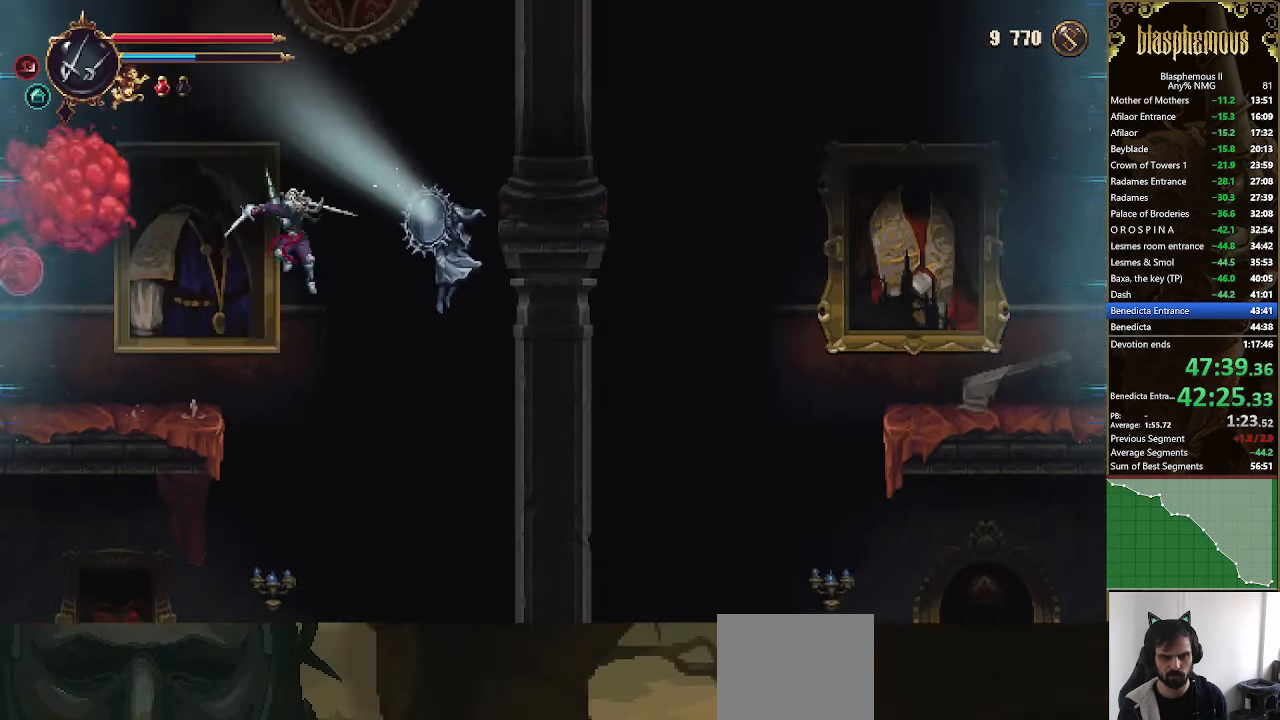
{"buttons": ["DPAD_LEFT"], "left_stick": "center", "right_stick": "center", "events": [[133, "SQUARE", "up"], [167, "DPAD_RIGHT", "up"], [267, "DPAD_LEFT", "down"]]}
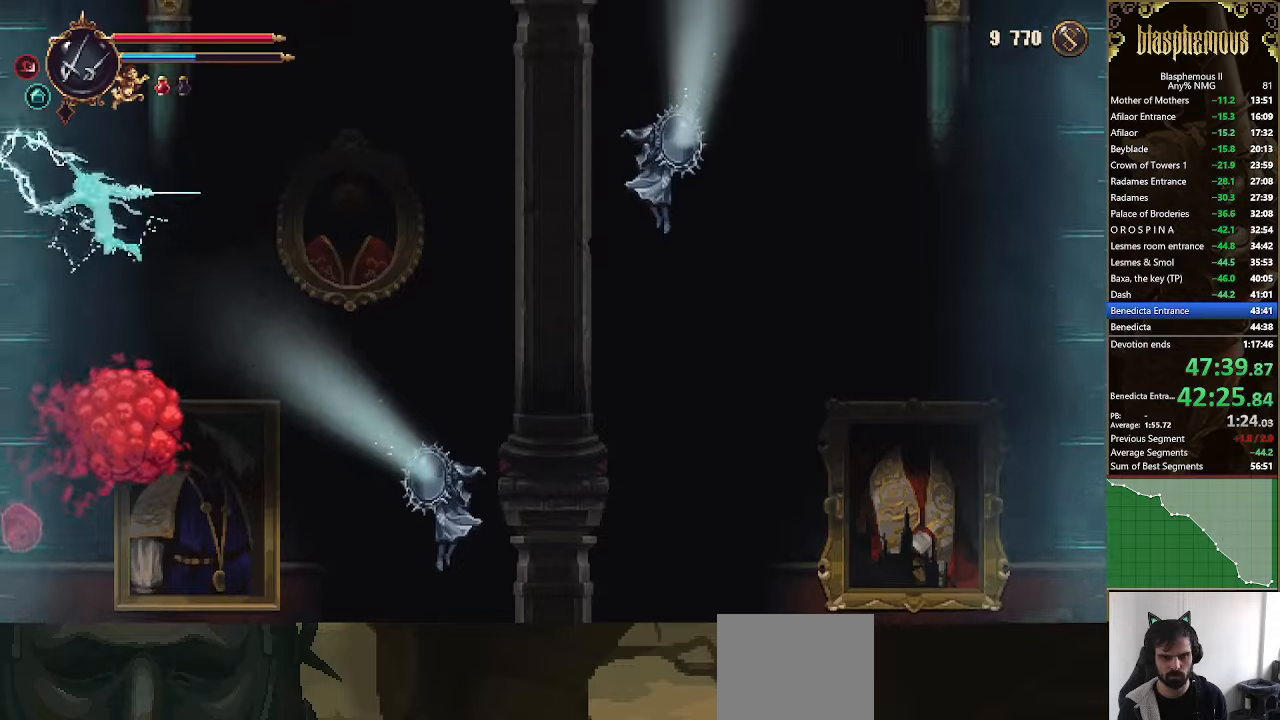
{"buttons": ["DPAD_LEFT"], "left_stick": "center", "right_stick": "center"}
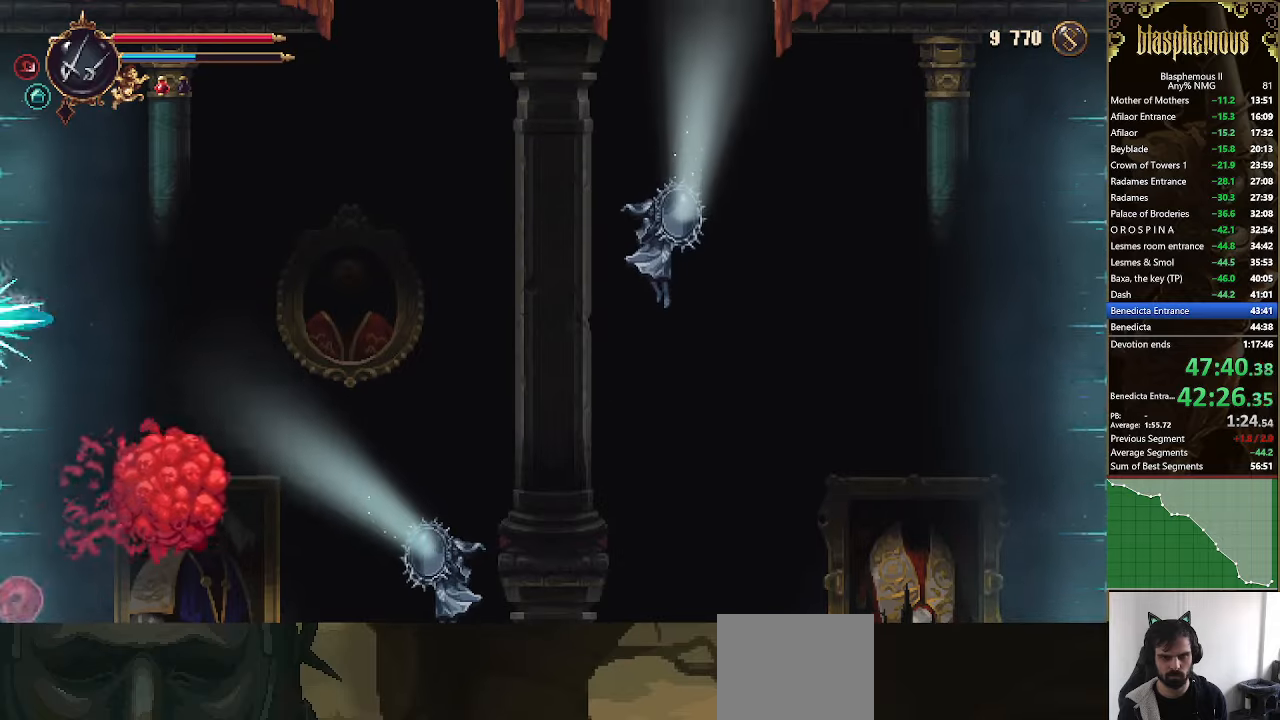
{"buttons": ["CROSS", "DPAD_LEFT"], "left_stick": "center", "right_stick": "center", "events": [[233, "CROSS", "down"]]}
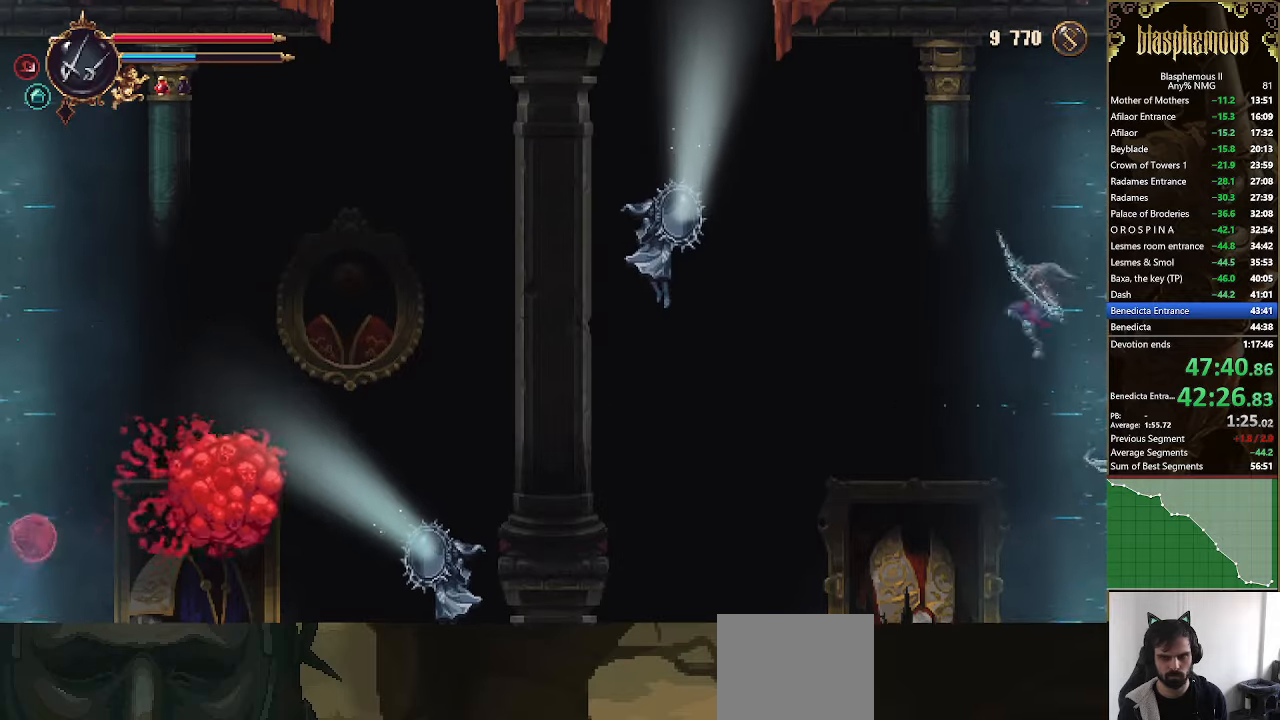
{"buttons": ["DPAD_UP", "DPAD_LEFT"], "left_stick": "center", "right_stick": "center", "events": [[133, "CROSS", "up"], [166, "R2", "down"], [300, "R2", "up"], [466, "DPAD_UP", "down"]]}
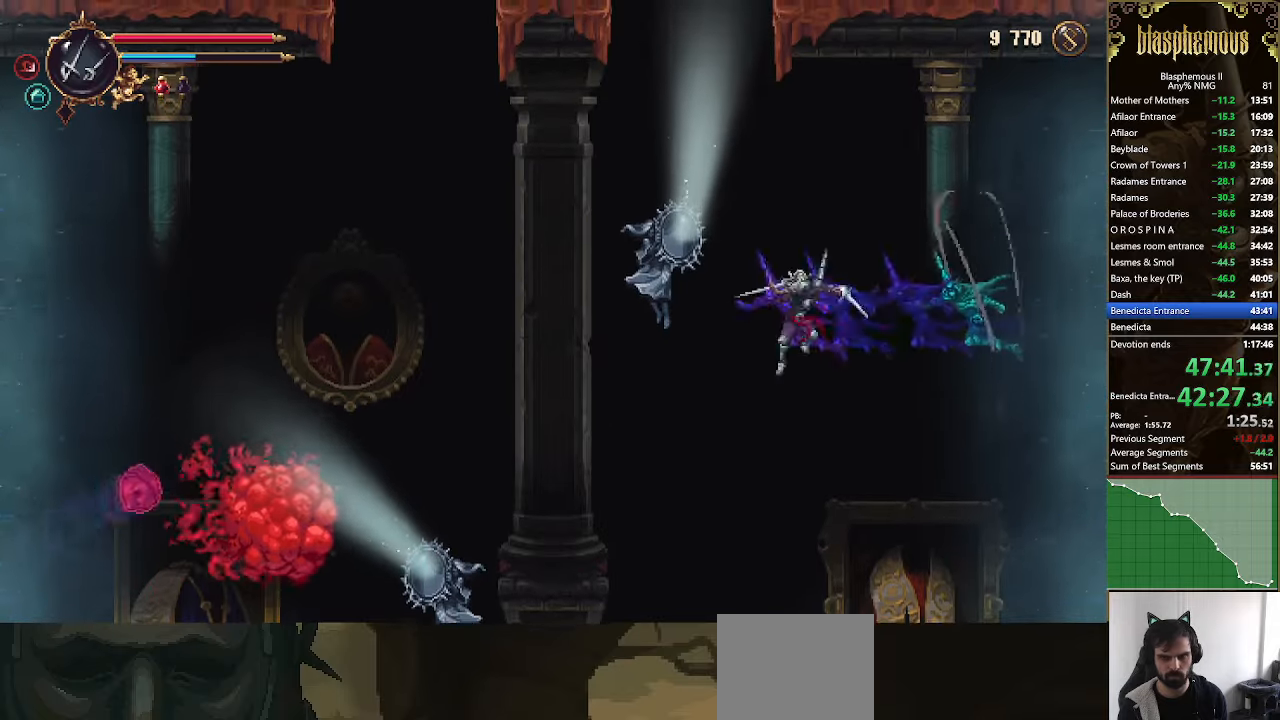
{"buttons": [], "left_stick": "center", "right_stick": "center", "events": [[33, "SQUARE", "down"], [200, "SQUARE", "up"], [366, "DPAD_UP", "up"], [433, "DPAD_LEFT", "up"]]}
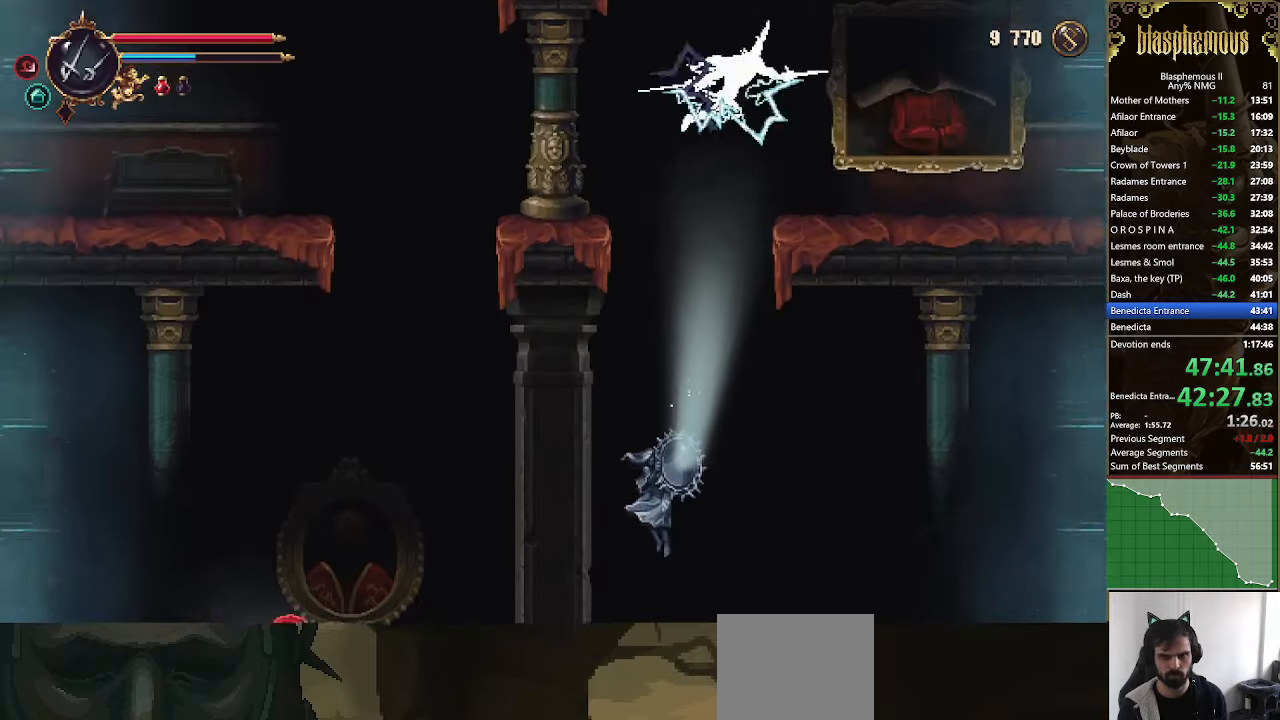
{"buttons": ["CROSS", "DPAD_LEFT"], "left_stick": "center", "right_stick": "center", "events": [[100, "DPAD_LEFT", "down"], [433, "CROSS", "down"]]}
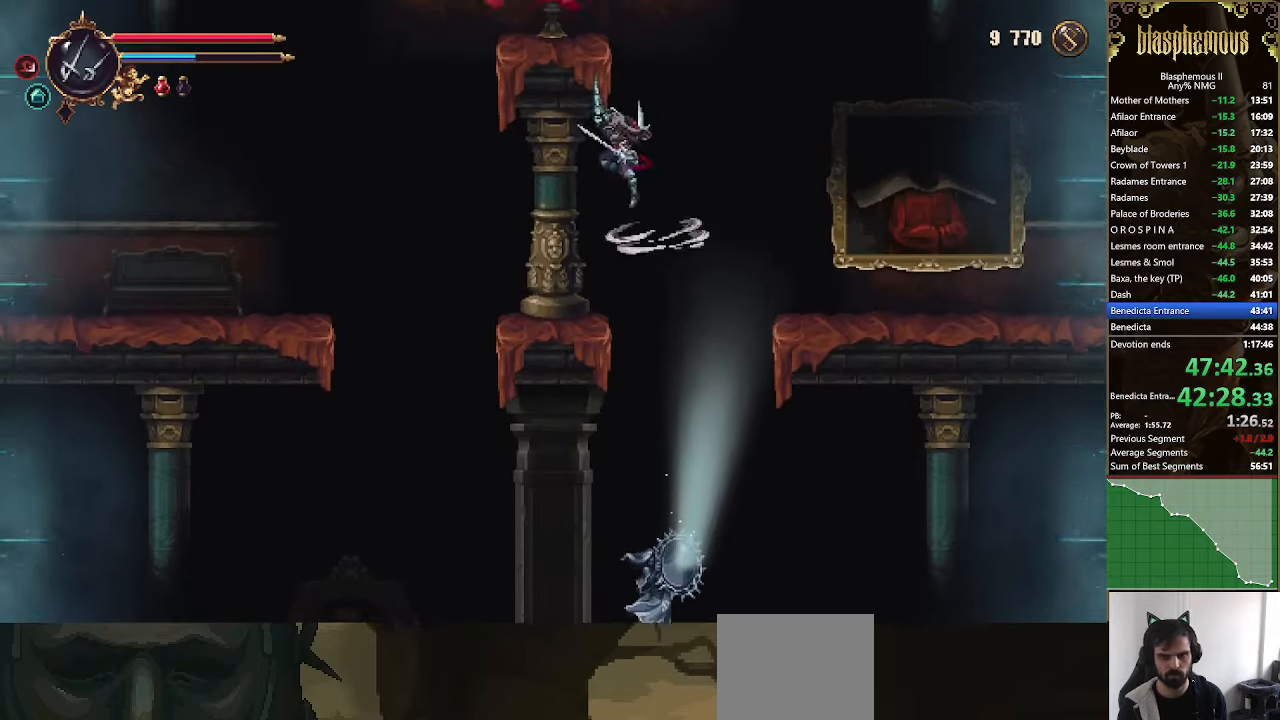
{"buttons": ["DPAD_LEFT"], "left_stick": "center", "right_stick": "center", "events": [[166, "DPAD_LEFT", "up"], [200, "DPAD_RIGHT", "down"], [333, "DPAD_LEFT", "down"], [333, "DPAD_RIGHT", "up"], [366, "CROSS", "up"]]}
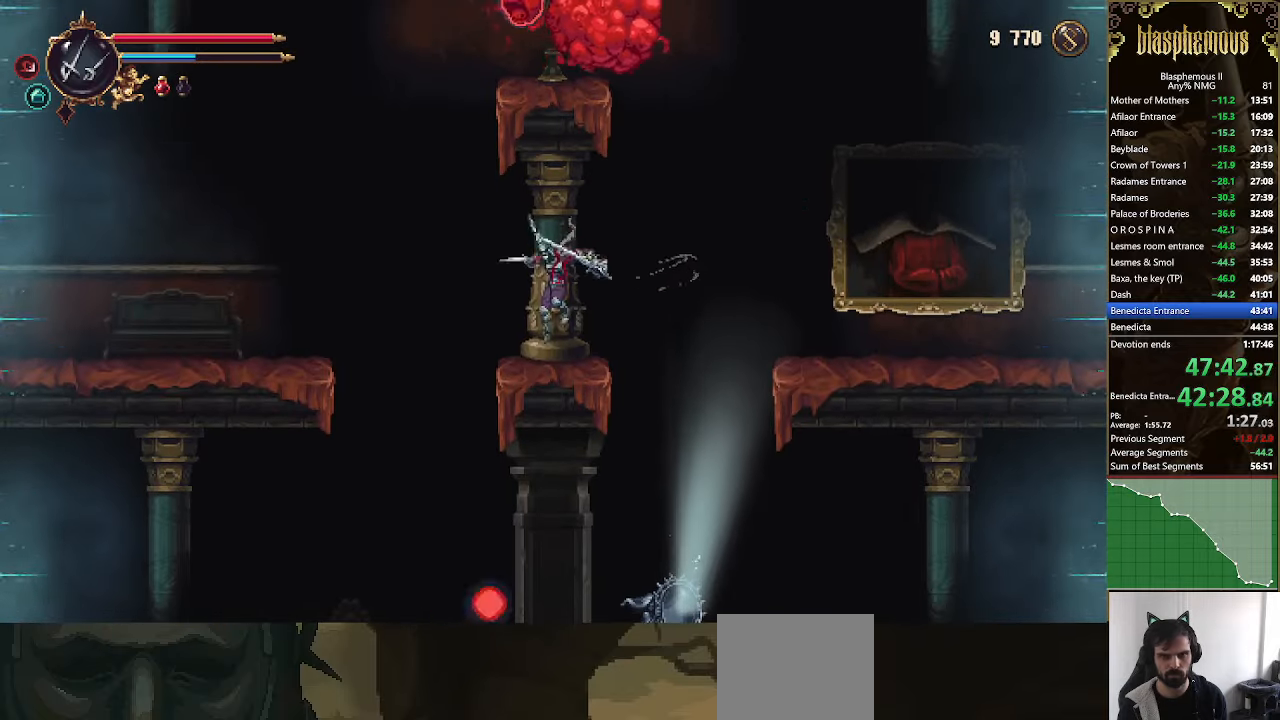
{"buttons": ["CROSS", "DPAD_RIGHT"], "left_stick": "center", "right_stick": "center", "events": [[133, "CROSS", "down"], [300, "CROSS", "up"], [300, "DPAD_LEFT", "up"], [366, "CROSS", "down"], [366, "DPAD_RIGHT", "down"]]}
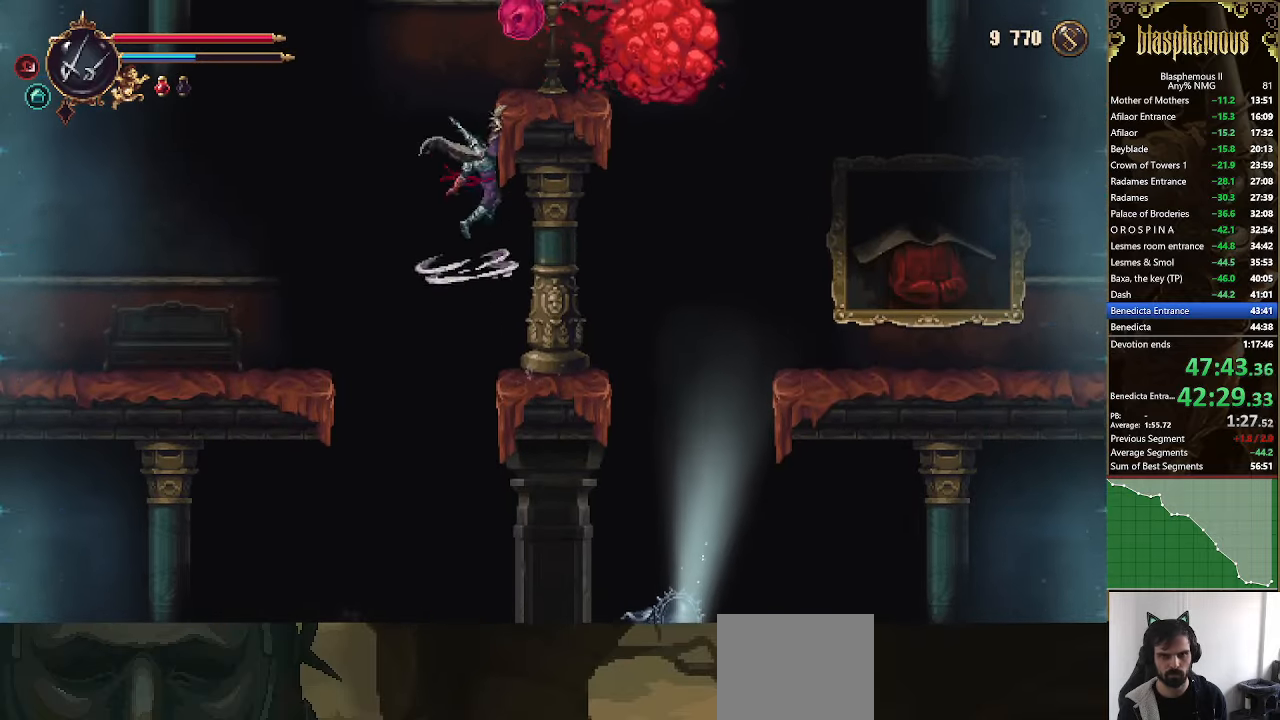
{"buttons": ["DPAD_RIGHT"], "left_stick": "center", "right_stick": "center", "events": [[33, "CROSS", "up"]]}
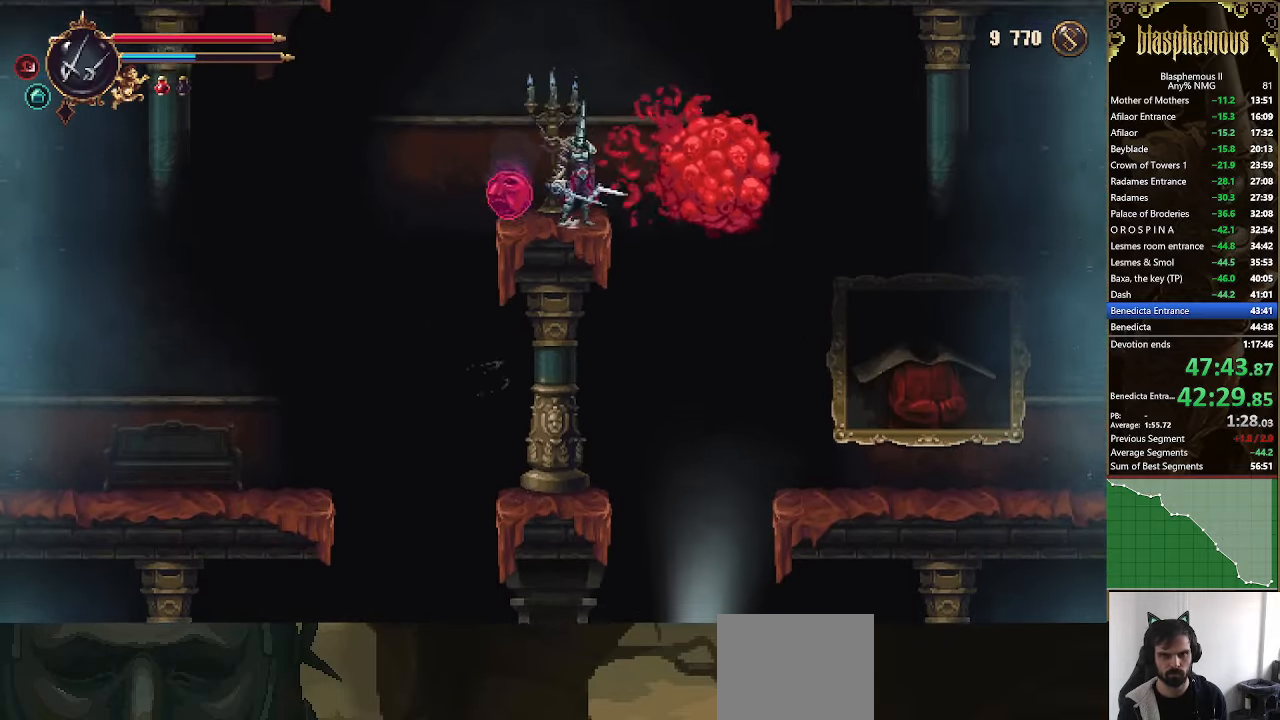
{"buttons": ["CROSS", "DPAD_LEFT"], "left_stick": "center", "right_stick": "center", "events": [[33, "DPAD_RIGHT", "up"], [66, "CROSS", "down"], [133, "DPAD_LEFT", "down"]]}